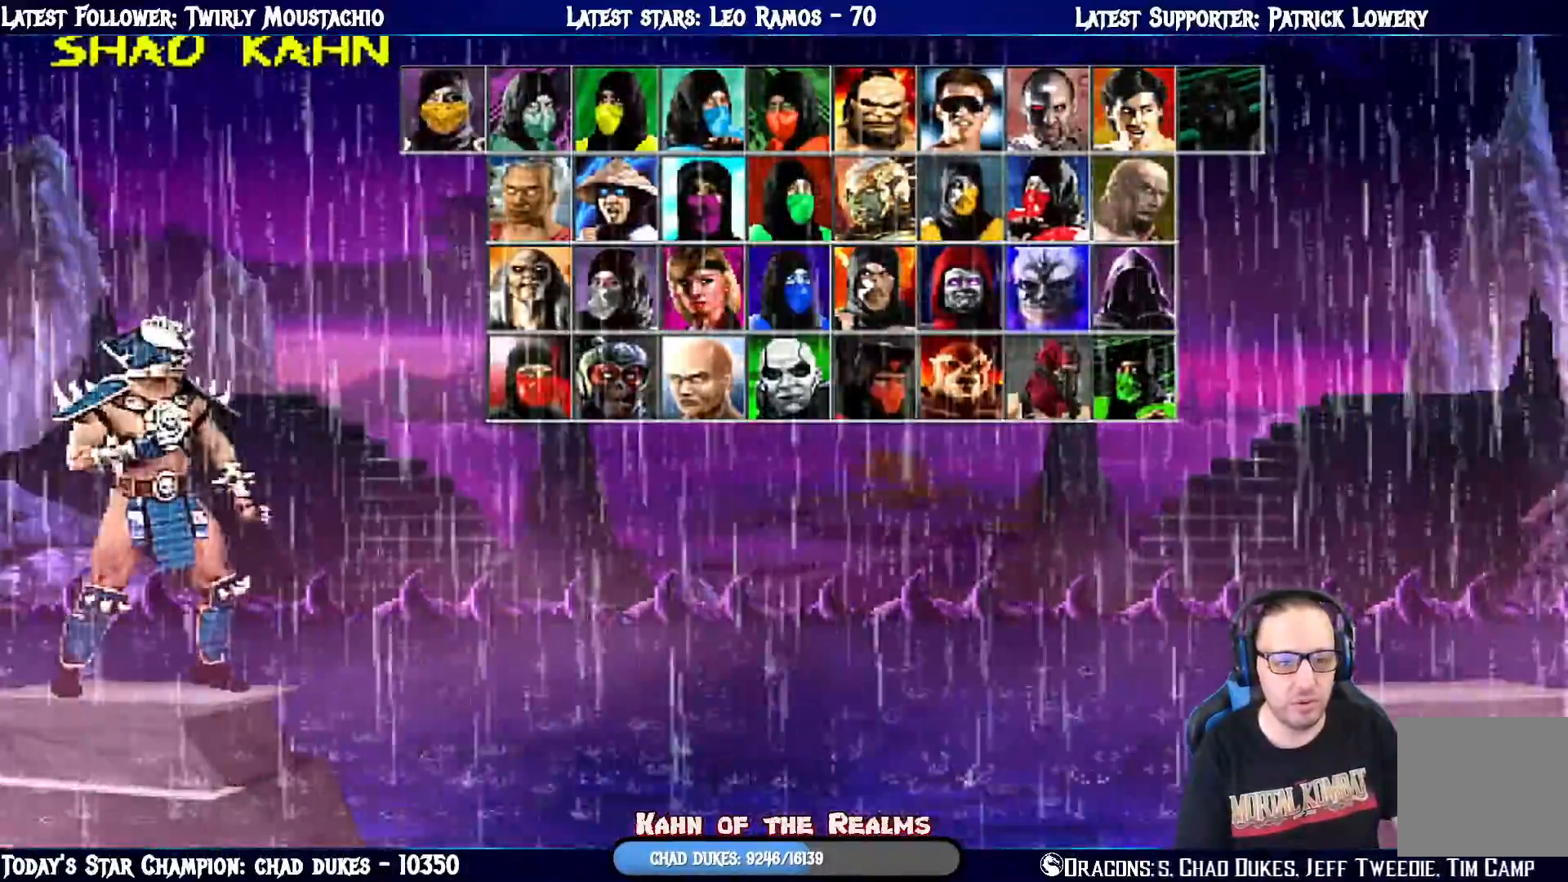
Gameplay with a controller (PlayStation layout); each line is a JSON object with the inputs held at the frame after it. "events" lists button and stick changes between this image and that frame as [ms after this image, input, new state], when the widget could be followed in between.
{"buttons": [], "left_stick": "center", "right_stick": "center", "events": [[234, "DPAD_RIGHT", "down"], [284, "DPAD_RIGHT", "up"]]}
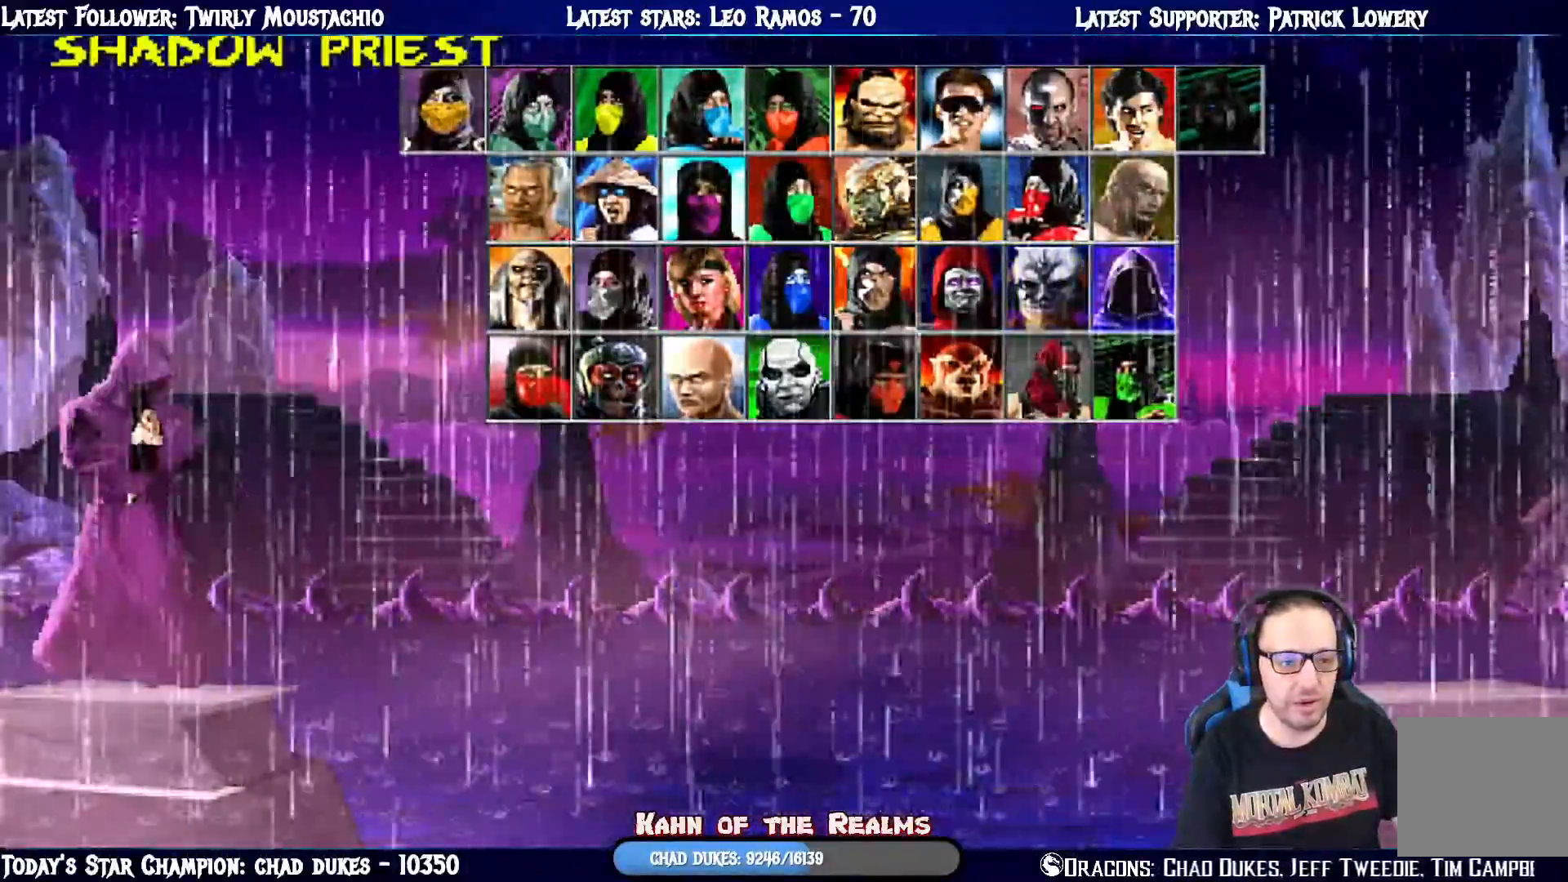
{"buttons": [], "left_stick": "center", "right_stick": "center", "events": [[183, "DPAD_DOWN", "down"], [317, "DPAD_DOWN", "up"]]}
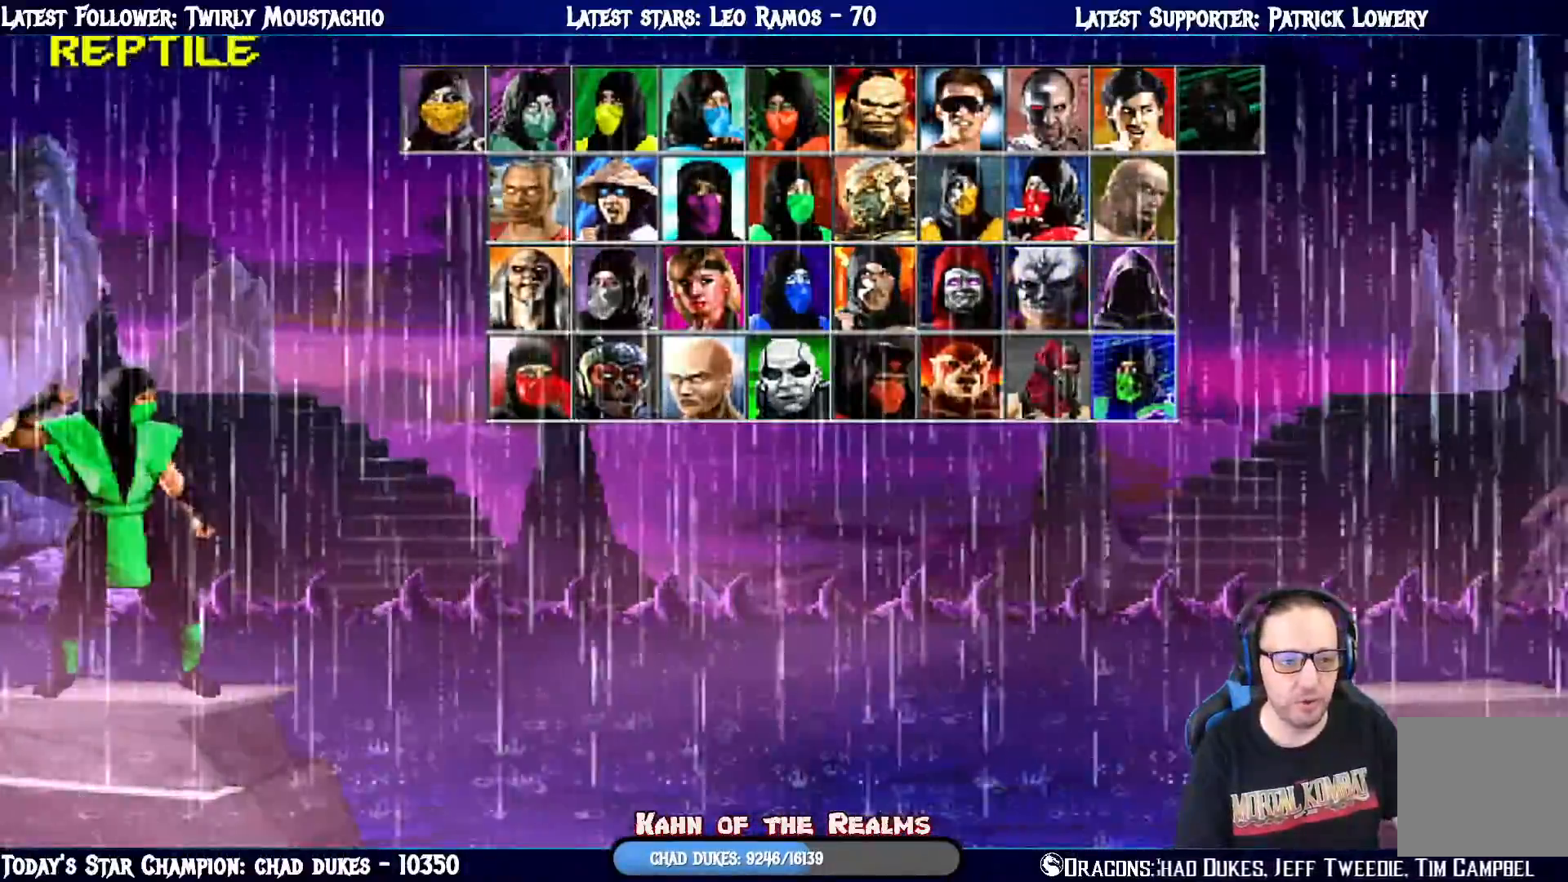
{"buttons": [], "left_stick": "center", "right_stick": "center", "events": []}
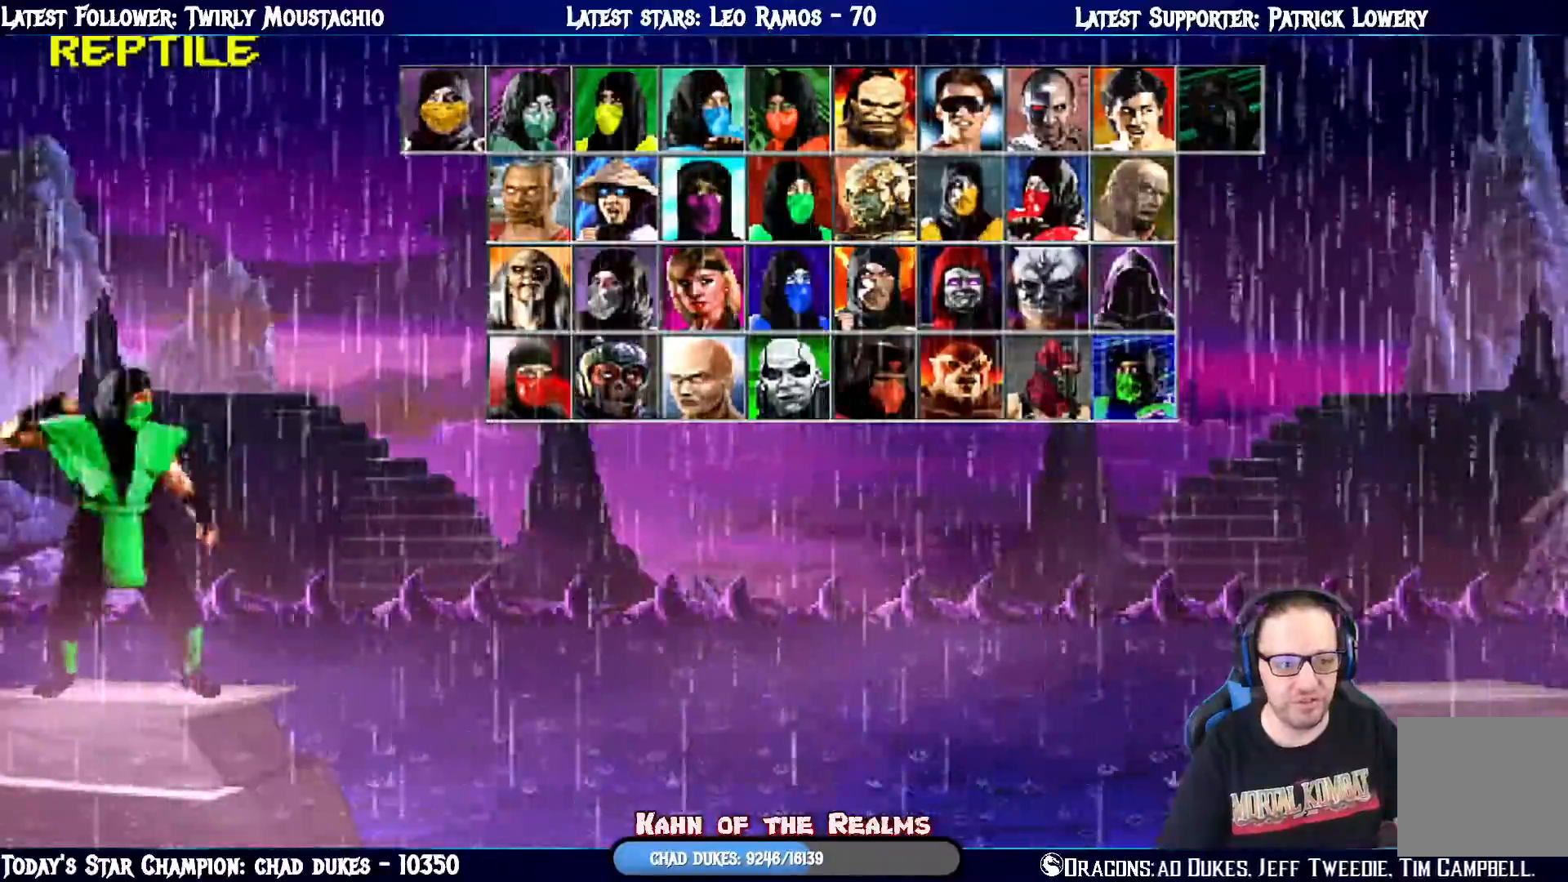
{"buttons": [], "left_stick": "center", "right_stick": "center", "events": [[16, "CROSS", "down"], [233, "CROSS", "up"]]}
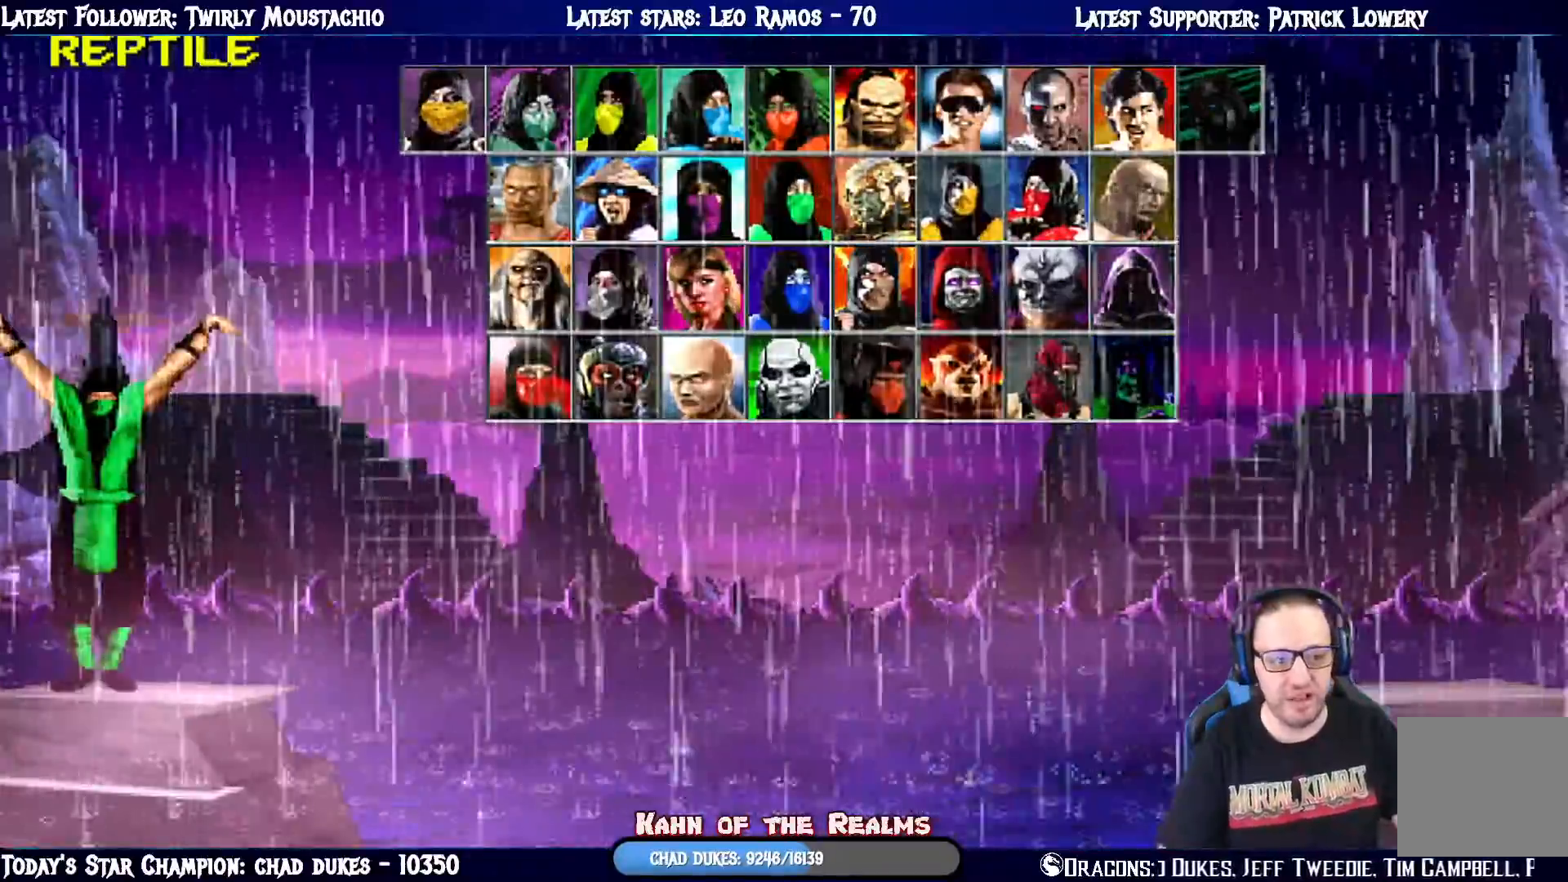
{"buttons": [], "left_stick": "center", "right_stick": "center", "events": []}
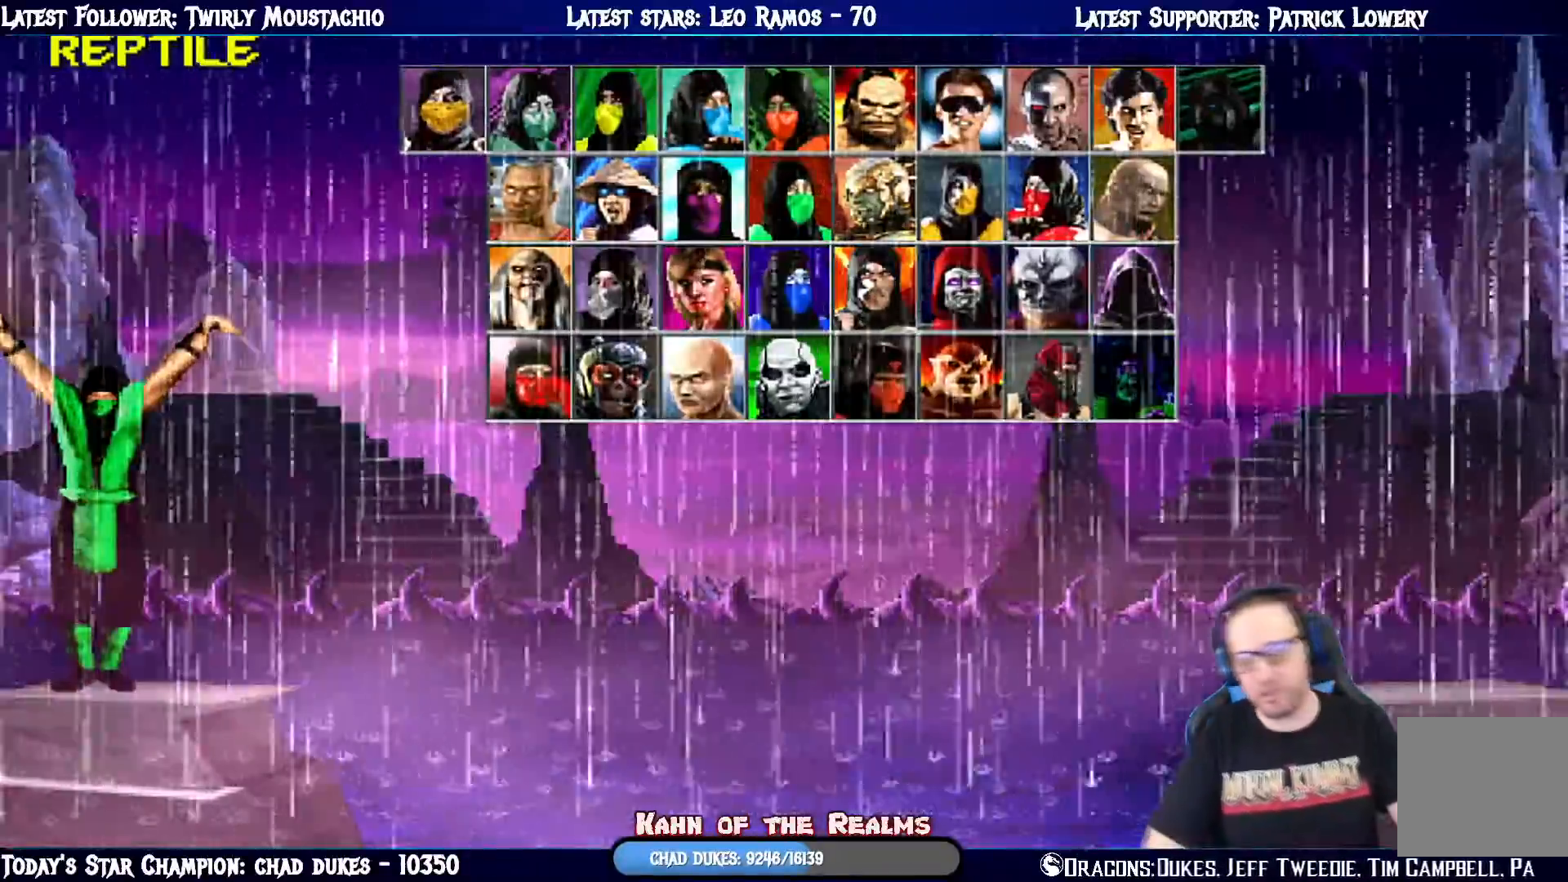
{"buttons": [], "left_stick": "center", "right_stick": "center", "events": []}
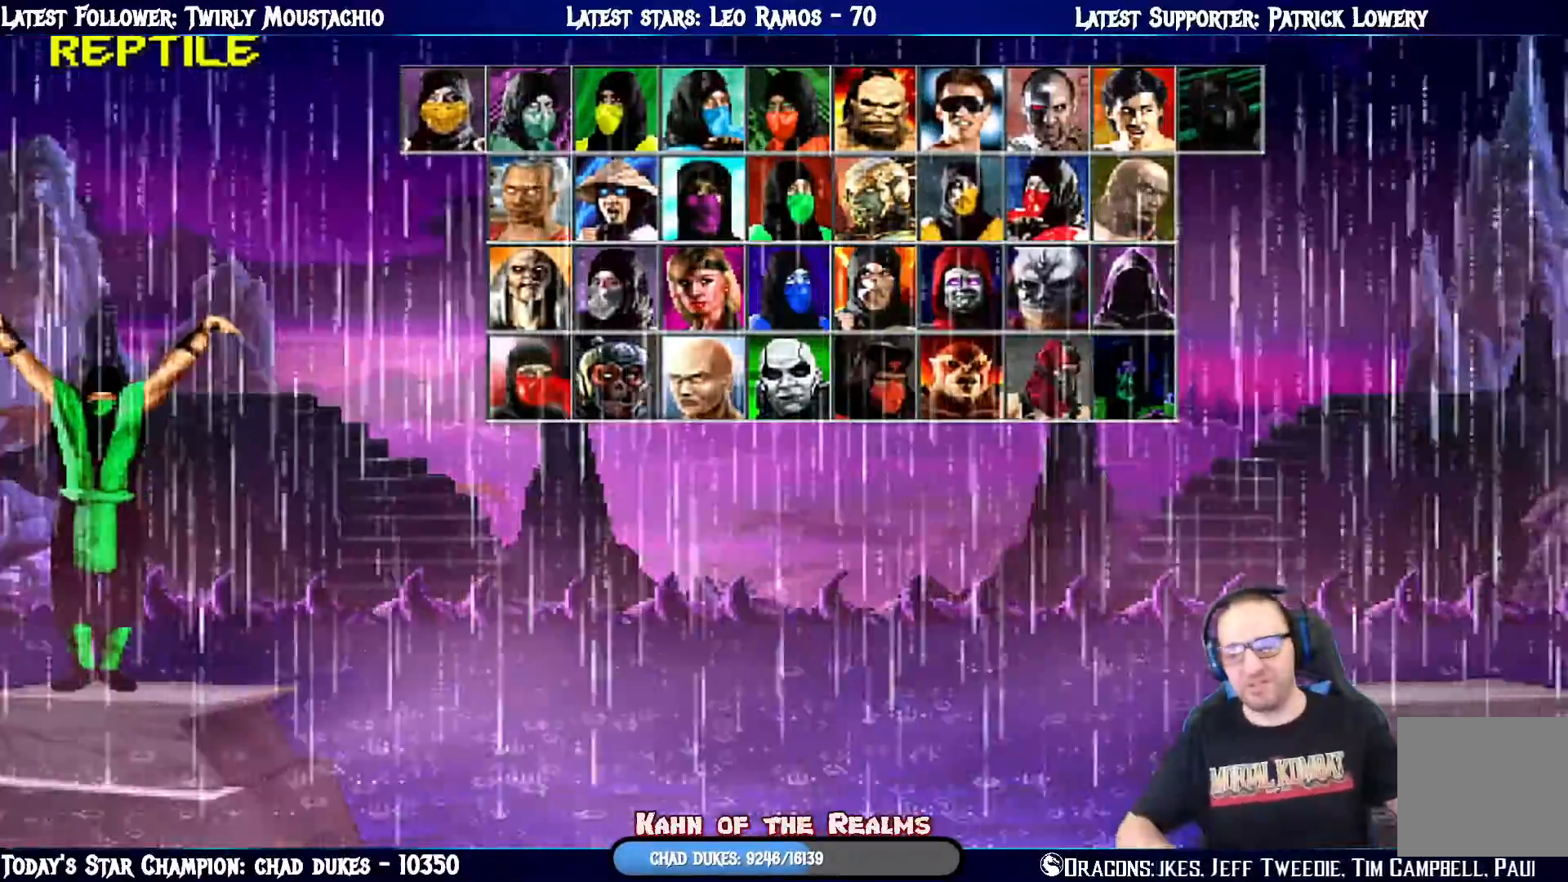
{"buttons": [], "left_stick": "center", "right_stick": "center", "events": []}
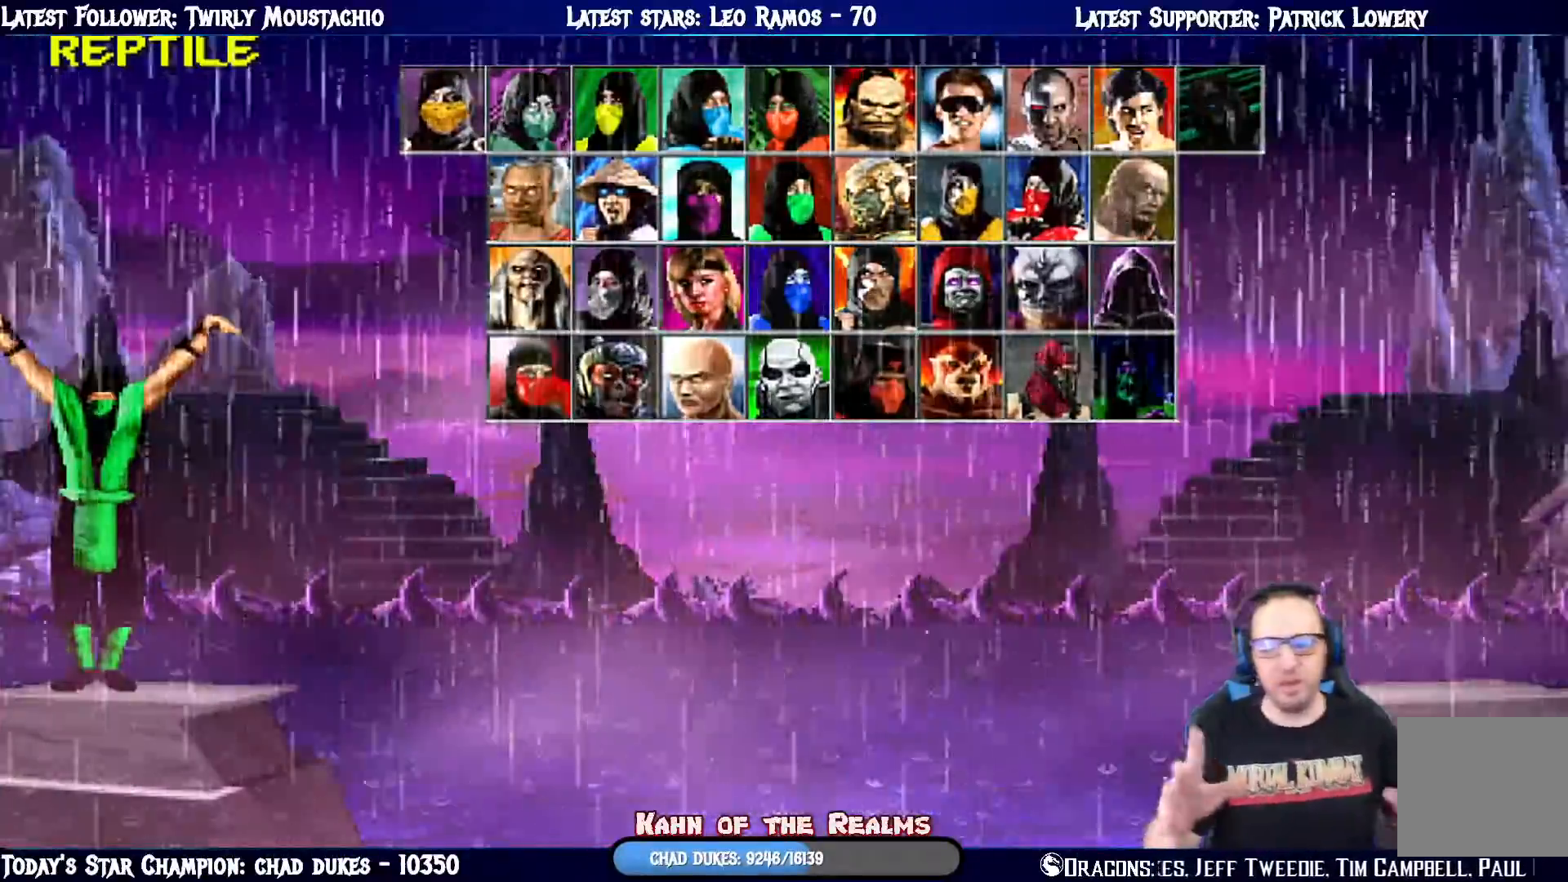
{"buttons": [], "left_stick": "center", "right_stick": "center", "events": []}
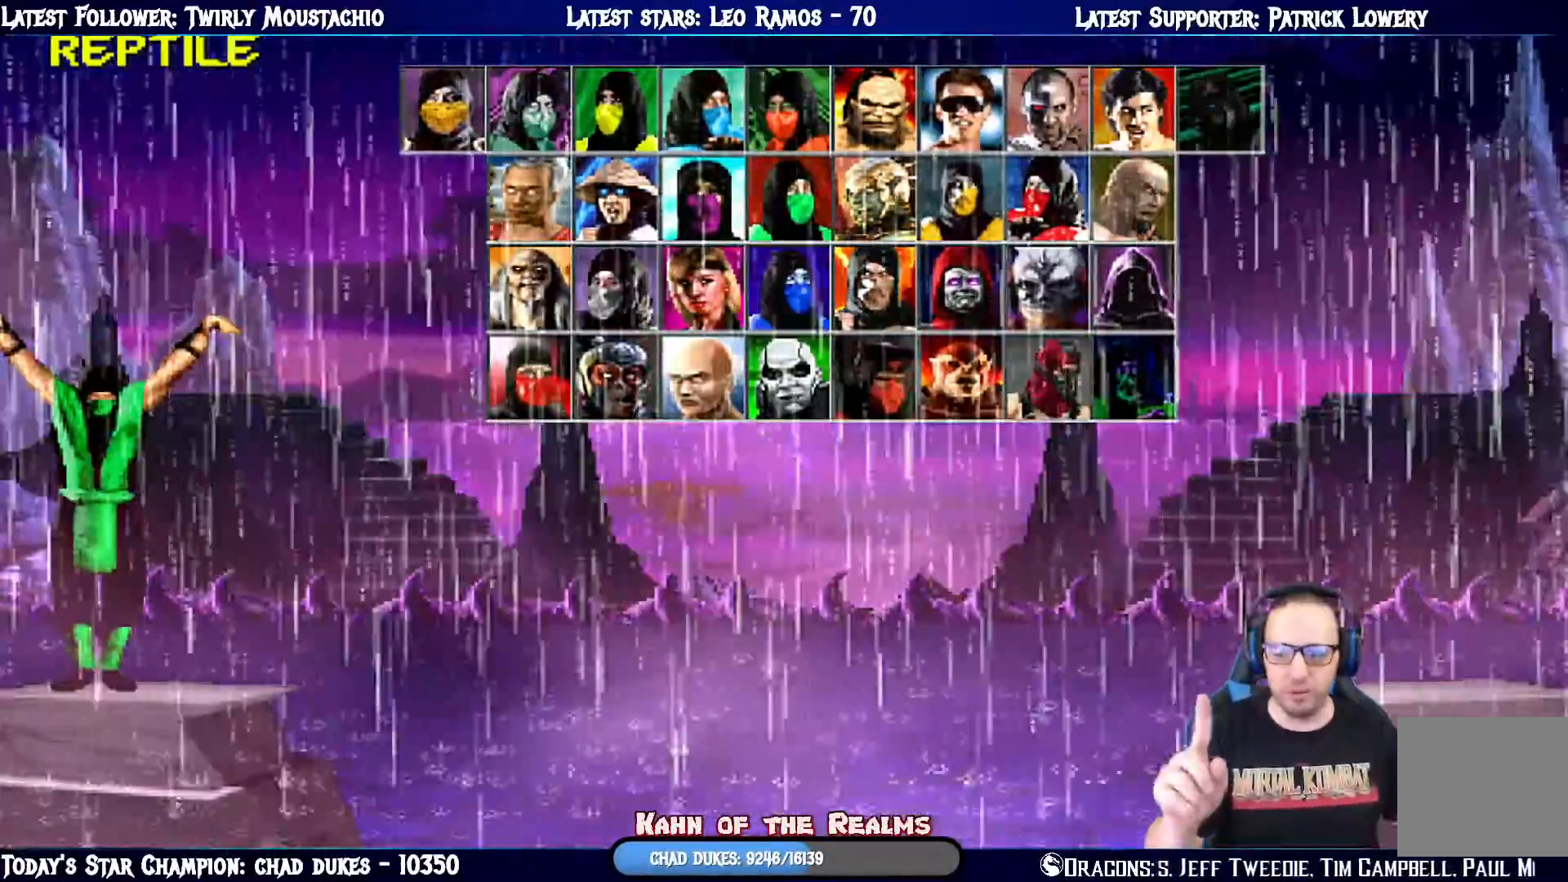
{"buttons": [], "left_stick": "center", "right_stick": "center", "events": []}
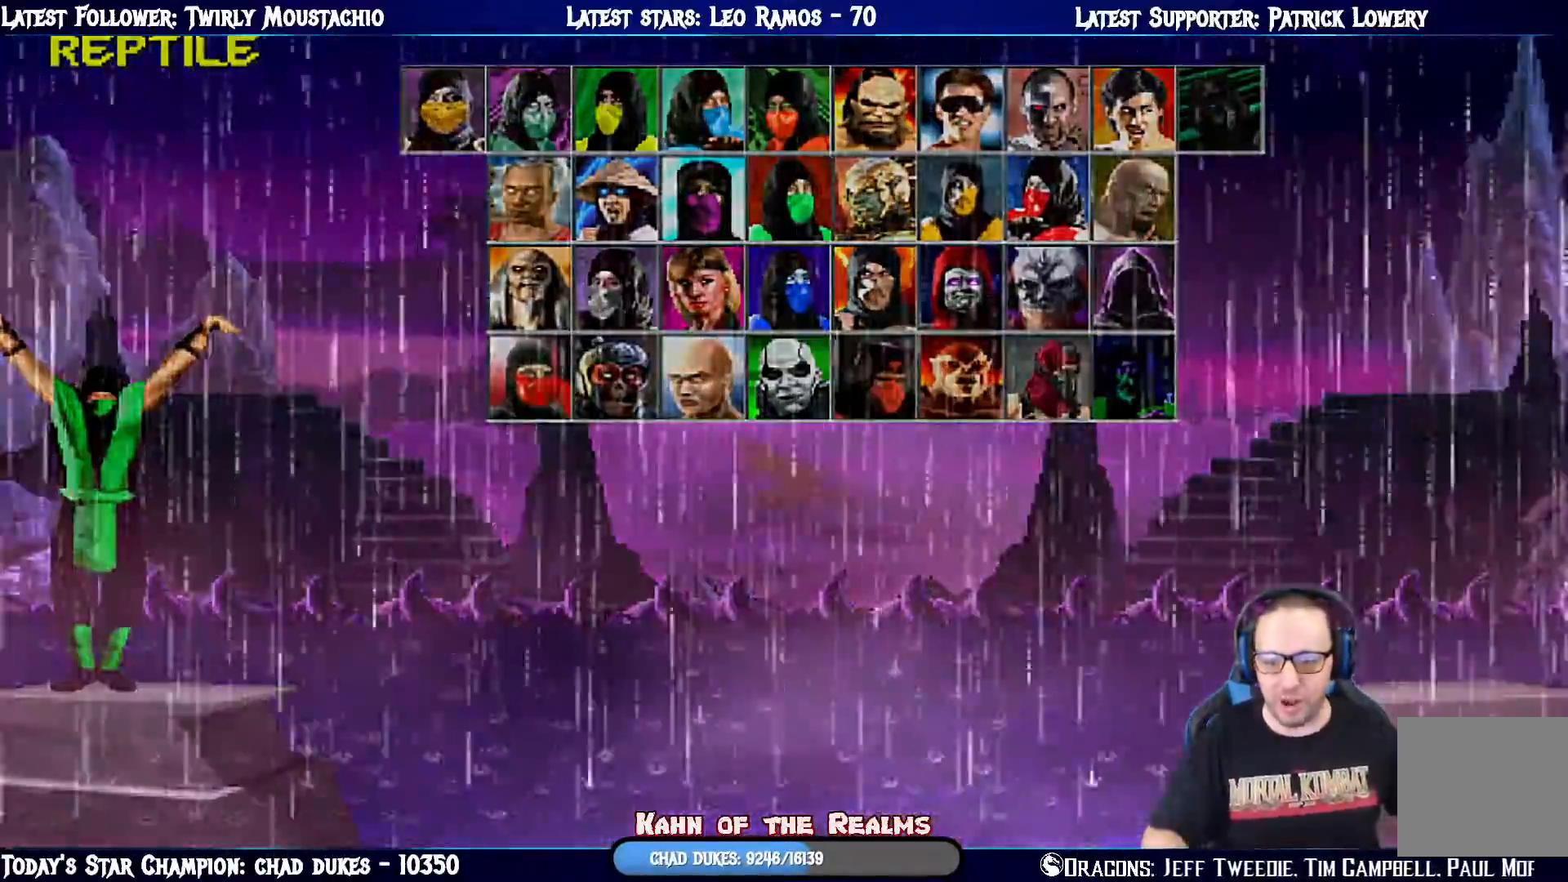
{"buttons": [], "left_stick": "center", "right_stick": "center"}
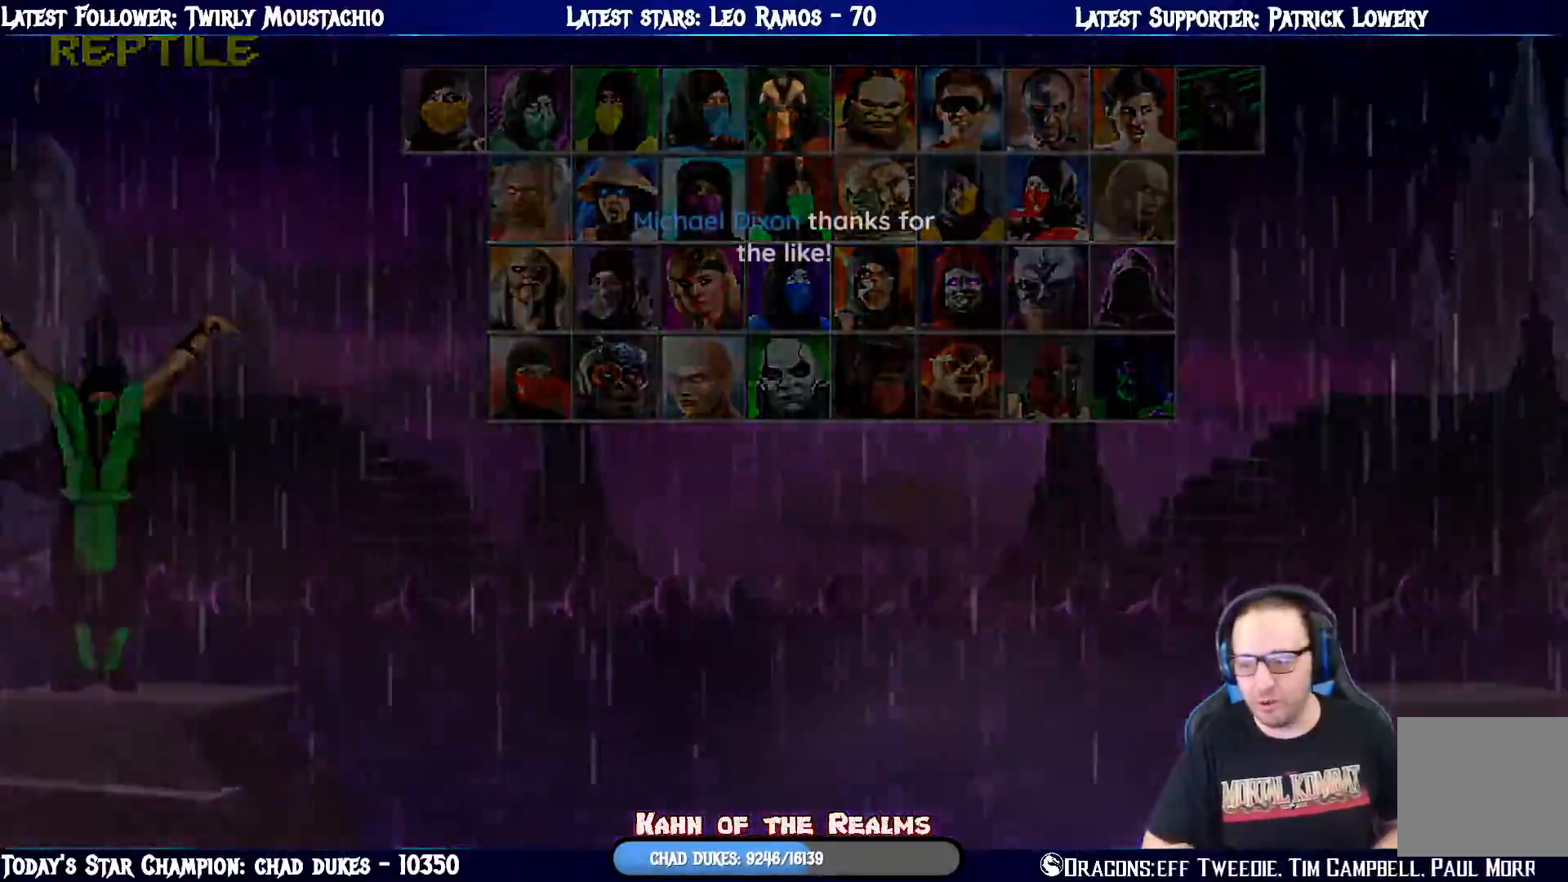
{"buttons": [], "left_stick": "center", "right_stick": "center"}
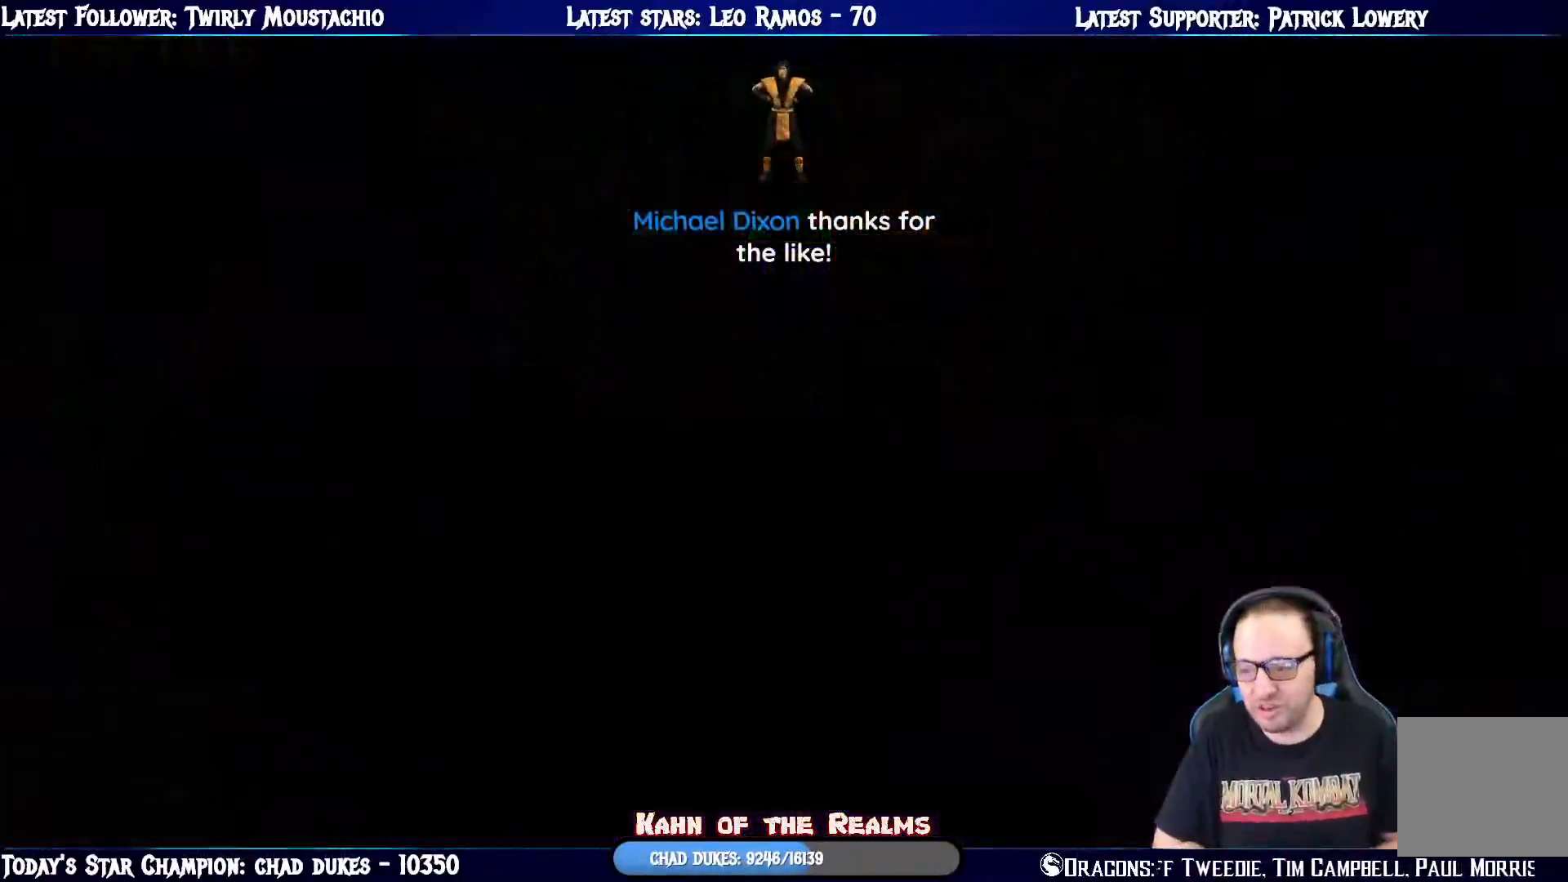
{"buttons": [], "left_stick": "center", "right_stick": "center", "events": []}
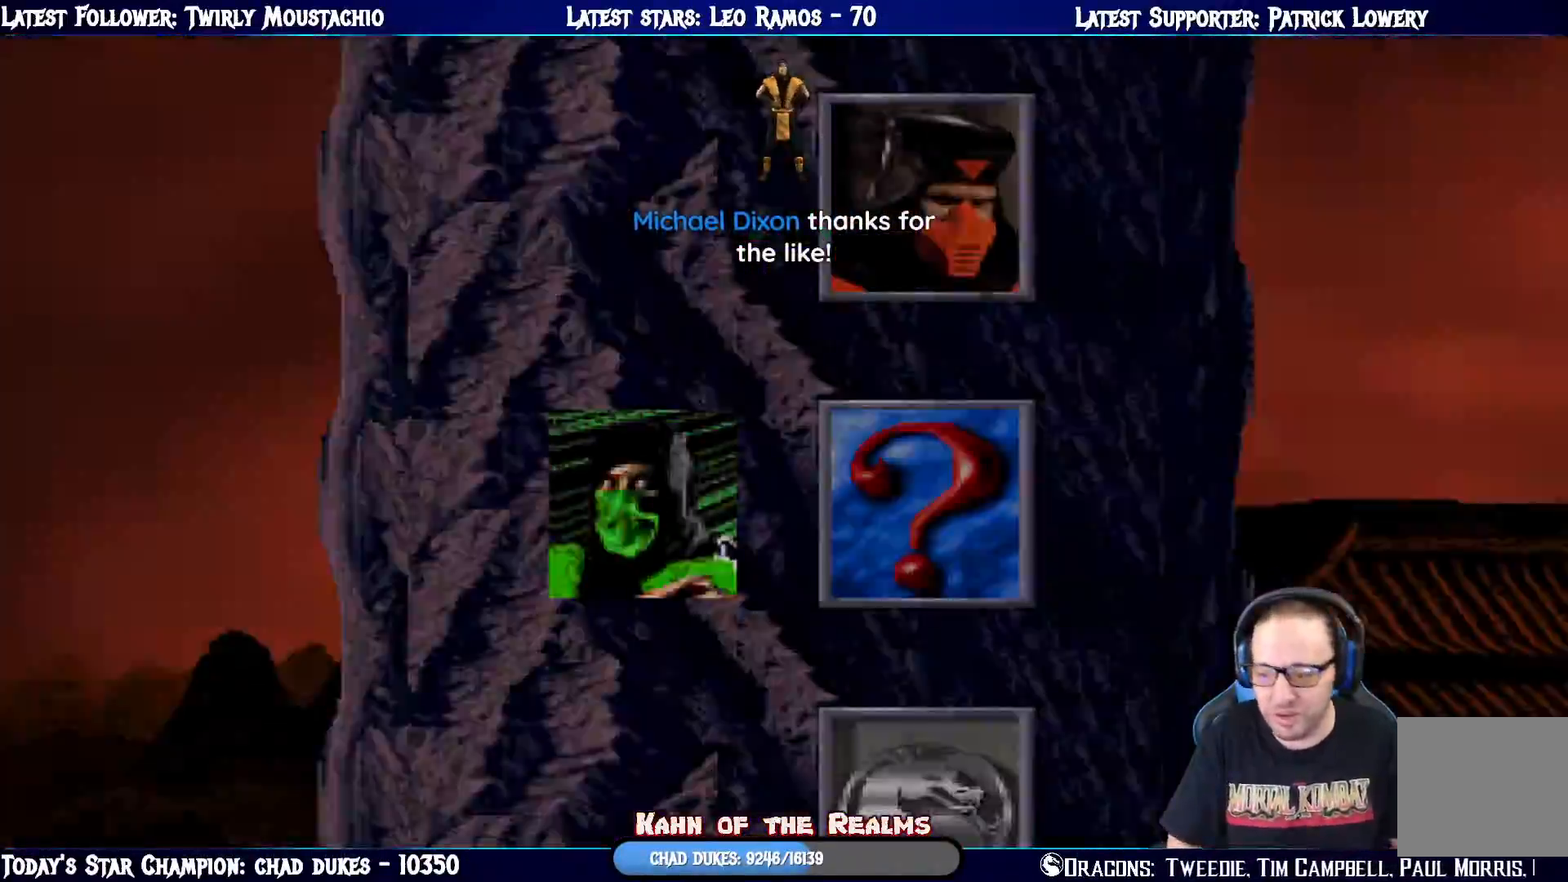
{"buttons": [], "left_stick": "center", "right_stick": "center", "events": []}
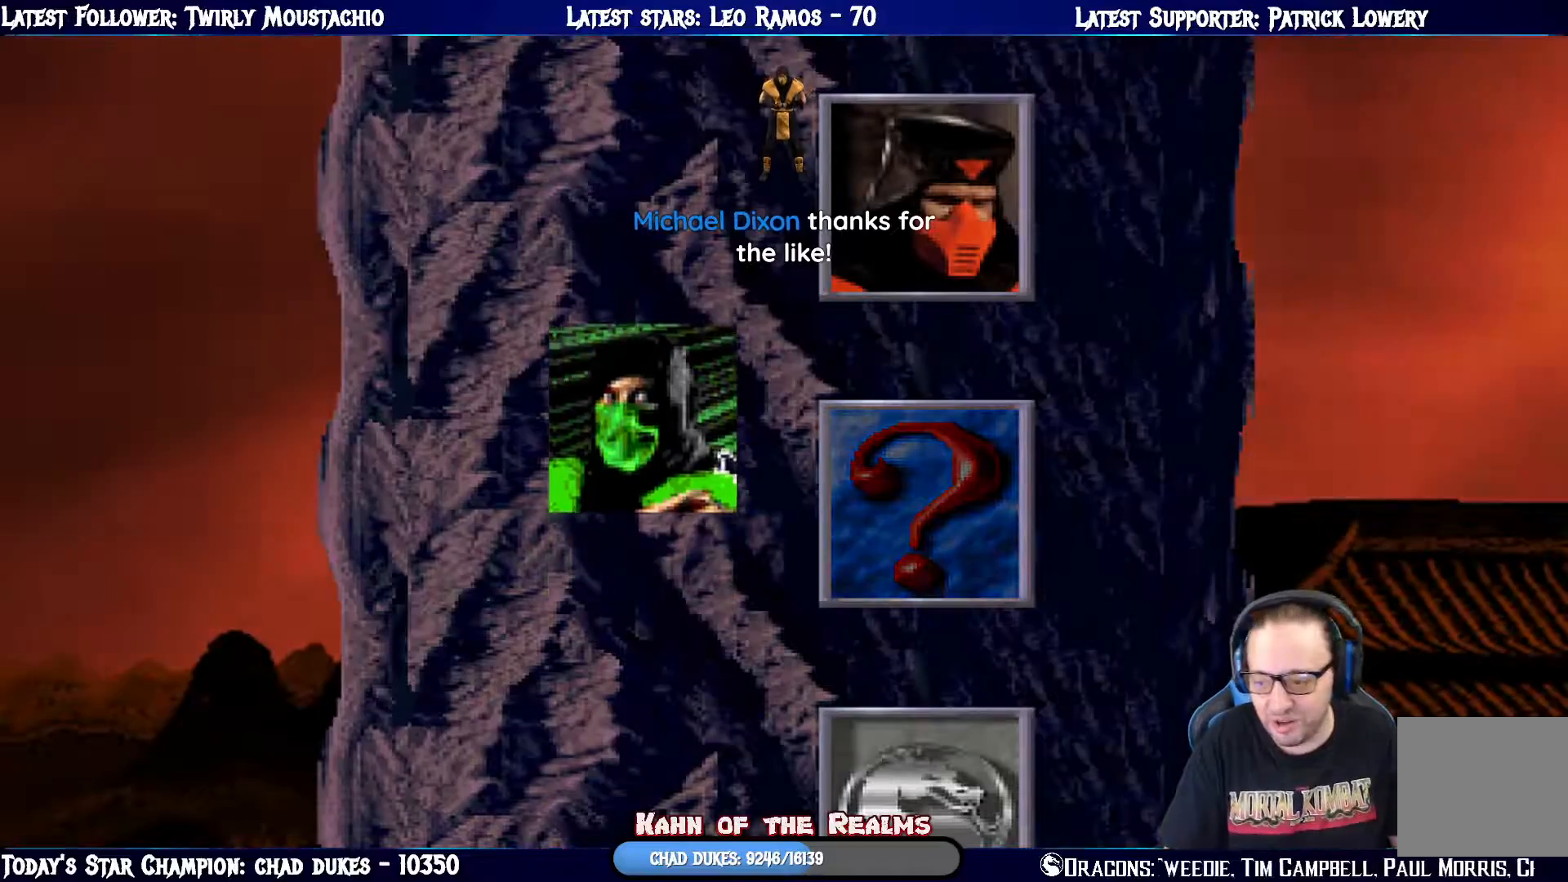
{"buttons": [], "left_stick": "center", "right_stick": "center", "events": [[200, "CROSS", "down"], [400, "CROSS", "up"]]}
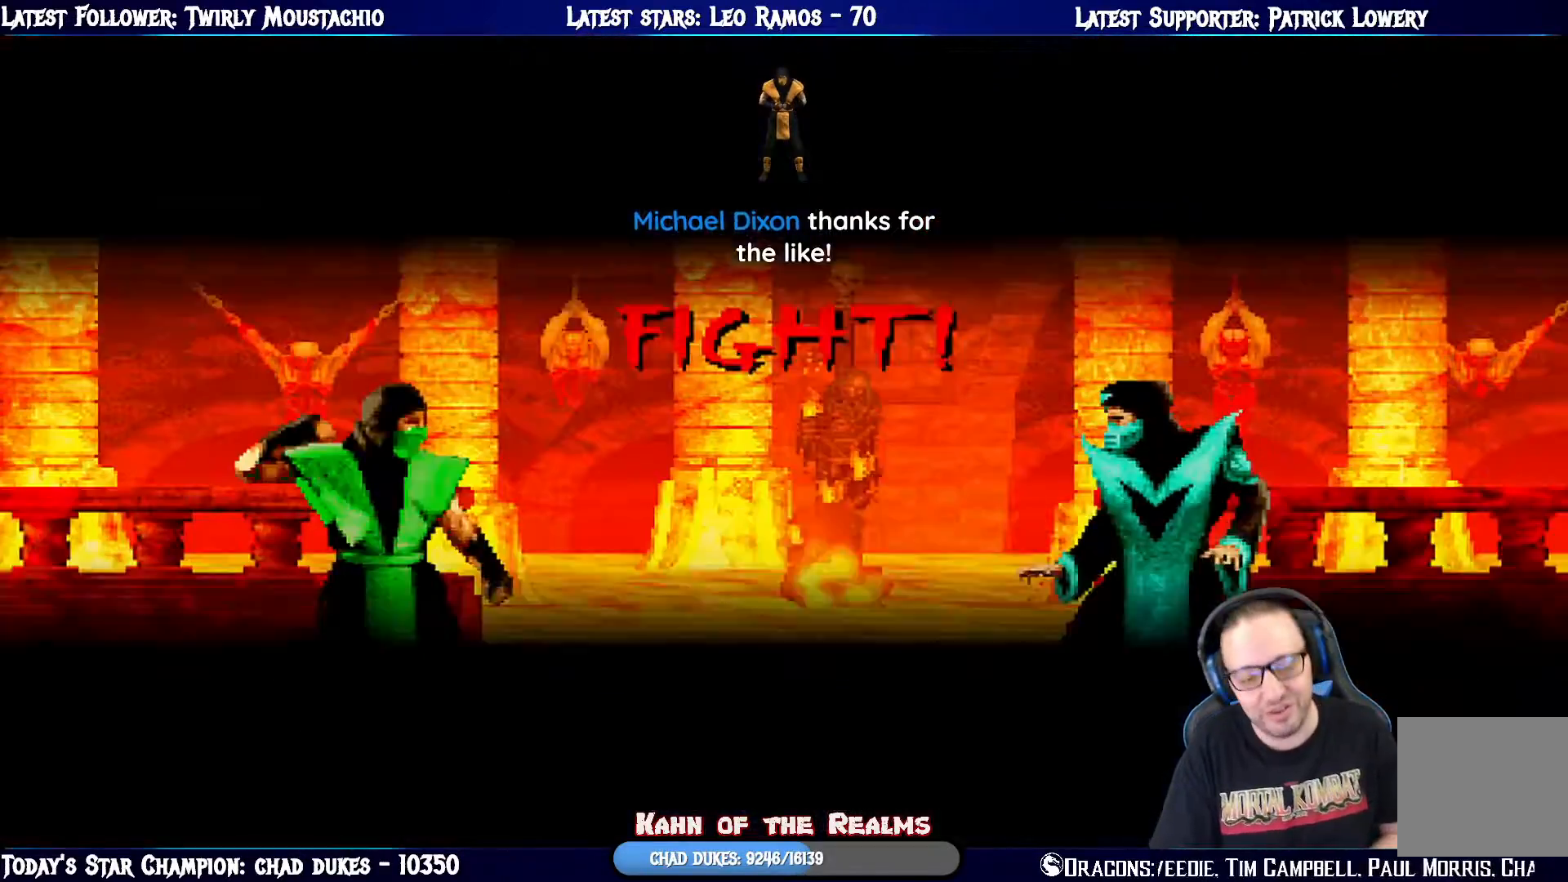
{"buttons": ["R1"], "left_stick": "center", "right_stick": "center", "events": [[451, "R1", "down"]]}
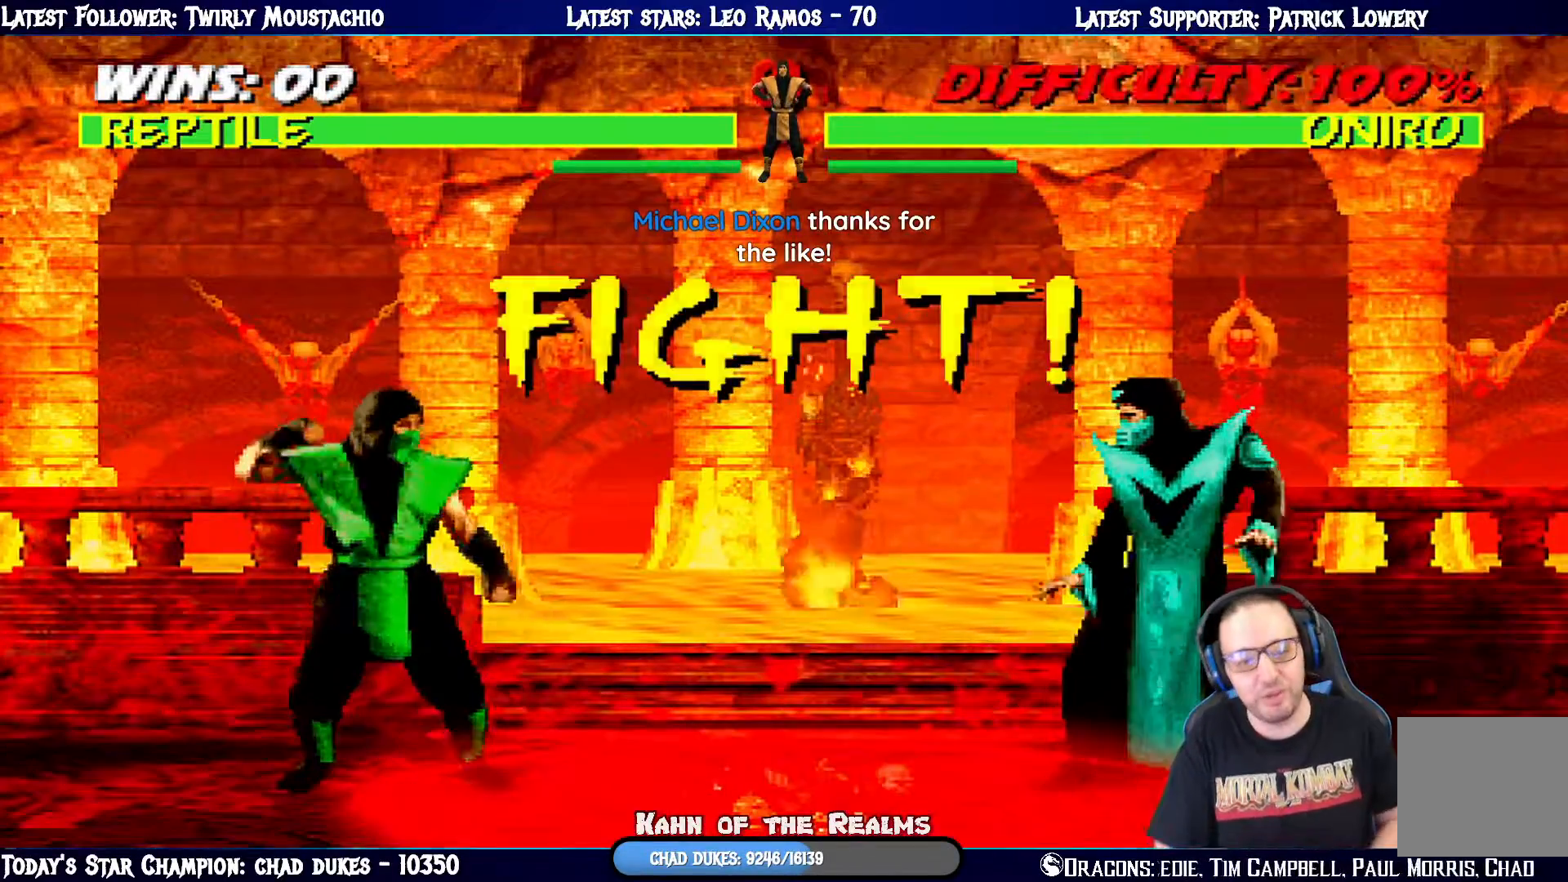
{"buttons": [], "left_stick": "center", "right_stick": "center", "events": [[183, "R1", "up"]]}
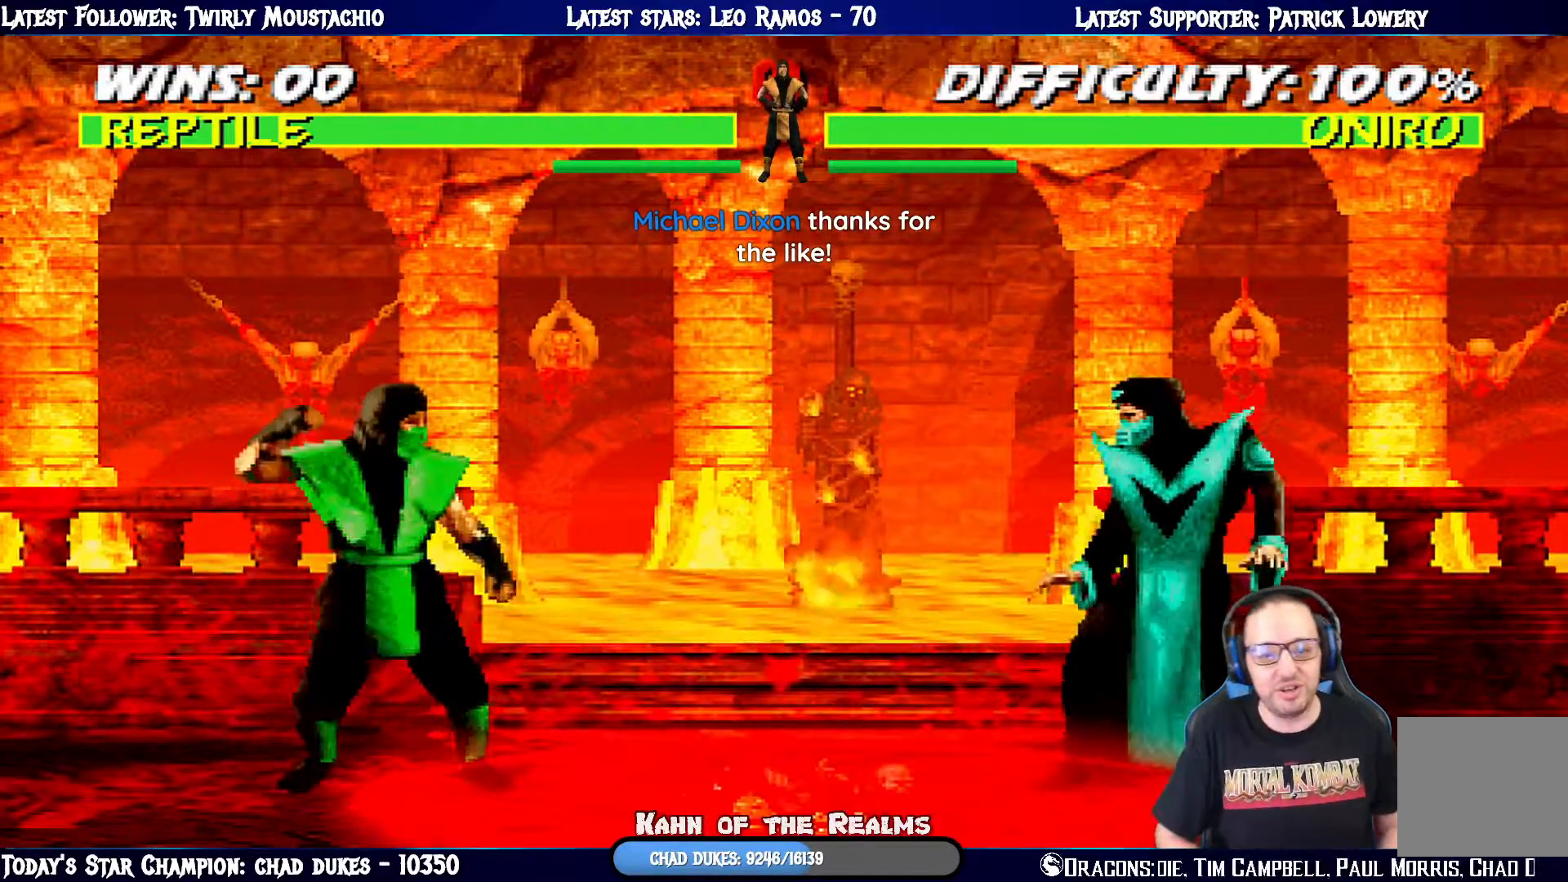
{"buttons": ["L1", "DPAD_UP"], "left_stick": "center", "right_stick": "center", "events": [[234, "L1", "down"], [250, "DPAD_RIGHT", "down"], [250, "DPAD_UP", "down"], [484, "DPAD_RIGHT", "up"]]}
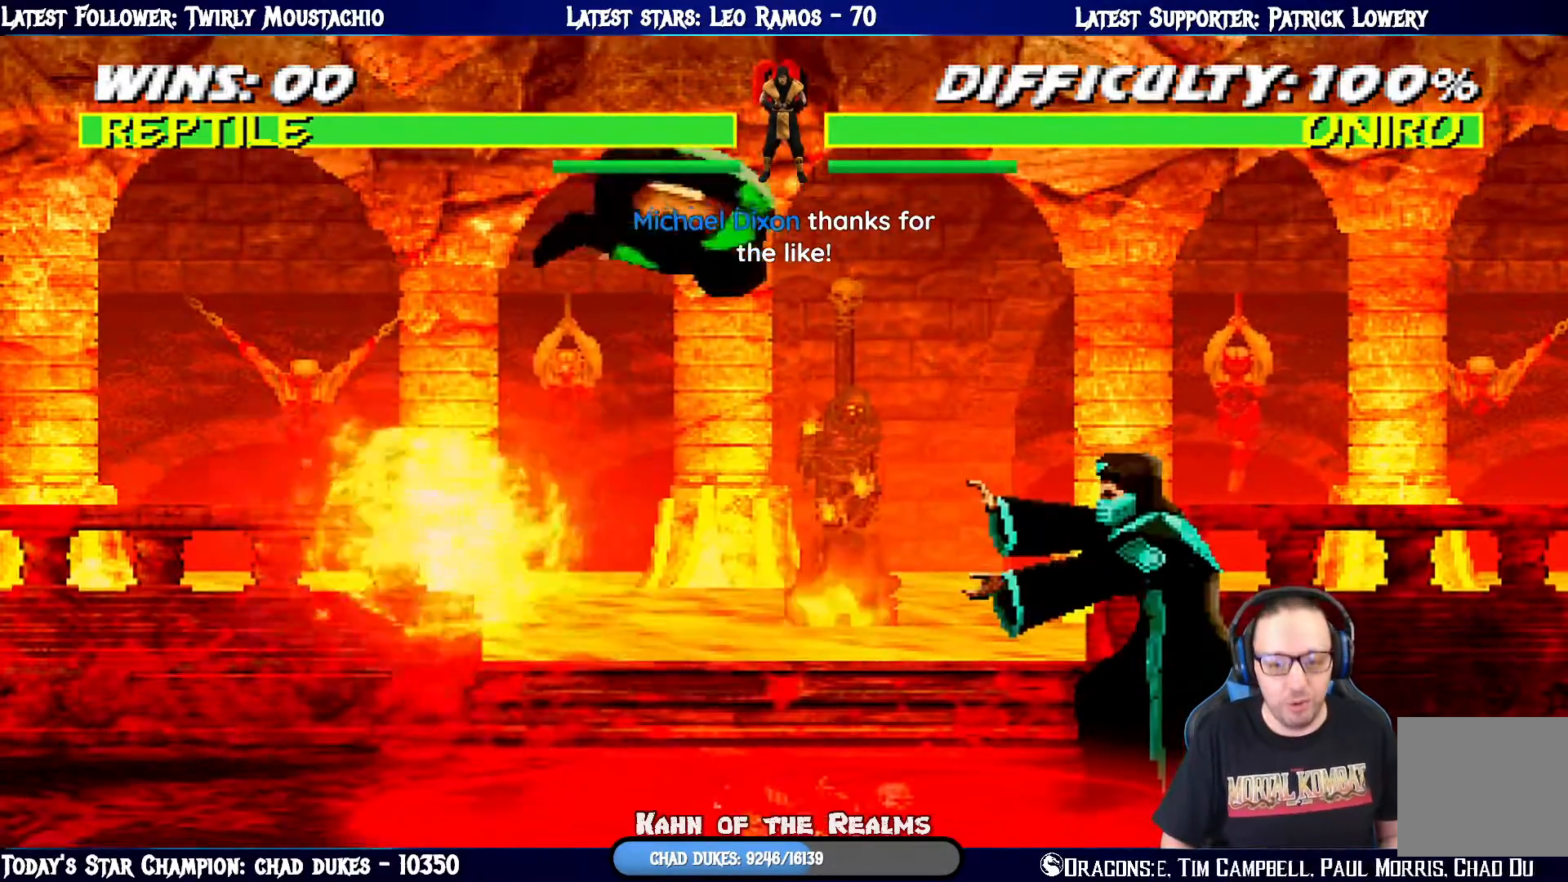
{"buttons": ["SQUARE", "L1", "DPAD_LEFT"], "left_stick": "center", "right_stick": "center", "events": [[33, "DPAD_UP", "up"], [133, "SQUARE", "down"], [217, "DPAD_LEFT", "down"], [217, "SQUARE", "up"], [317, "SQUARE", "down"], [383, "SQUARE", "up"], [483, "SQUARE", "down"]]}
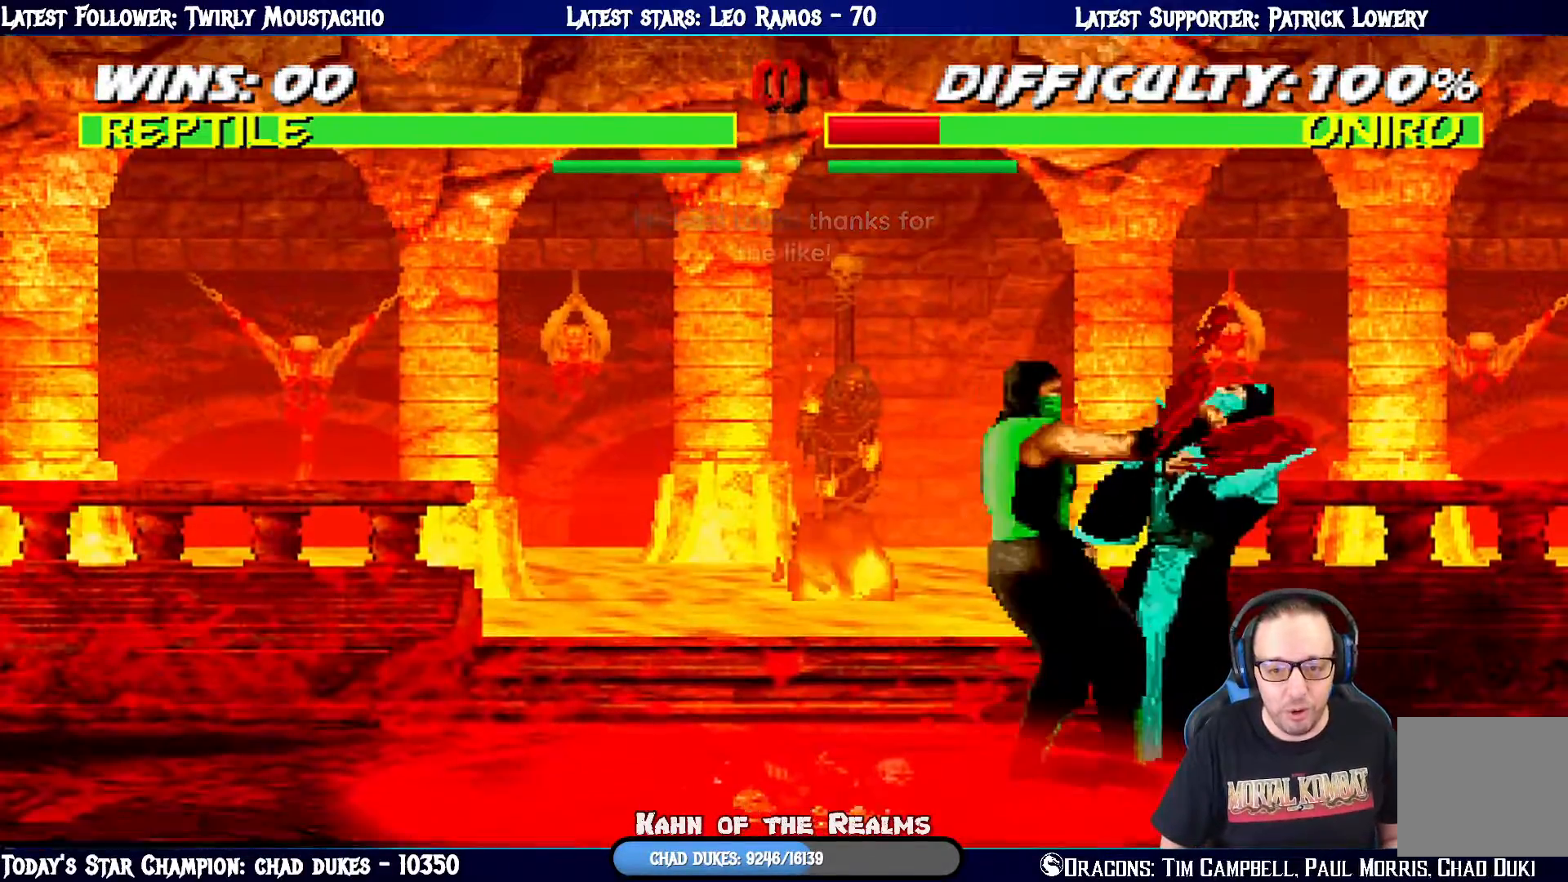
{"buttons": ["TRIANGLE", "L1", "DPAD_LEFT"], "left_stick": "center", "right_stick": "center", "events": [[84, "SQUARE", "up"], [117, "TRIANGLE", "down"], [234, "TRIANGLE", "up"], [284, "TRIANGLE", "down"], [401, "TRIANGLE", "up"], [484, "TRIANGLE", "down"]]}
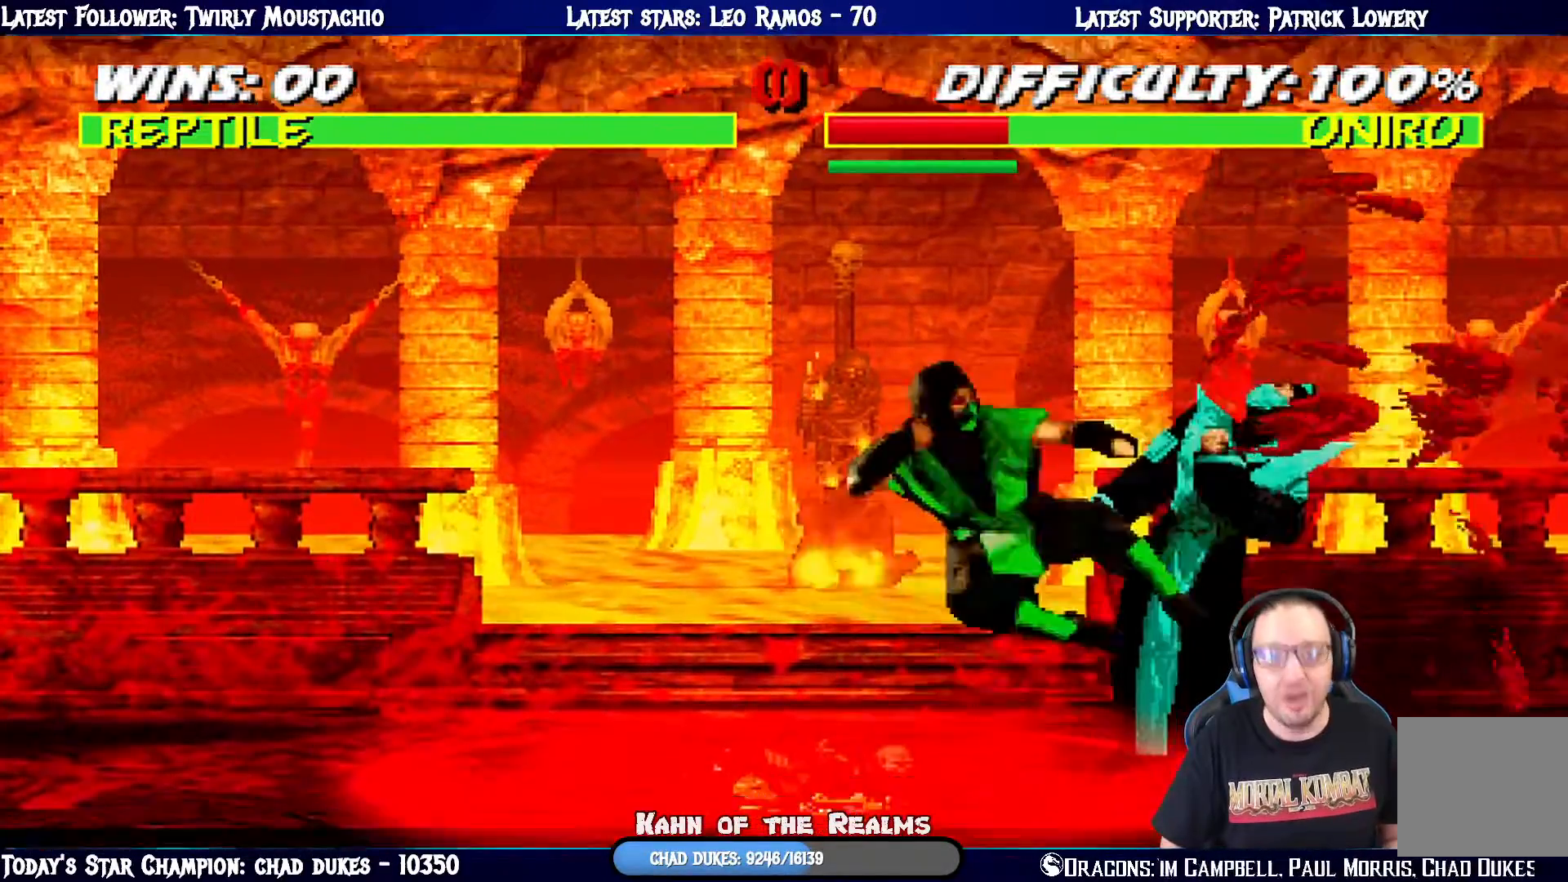
{"buttons": [], "left_stick": "center", "right_stick": "center", "events": [[83, "TRIANGLE", "up"], [150, "TRIANGLE", "down"], [300, "DPAD_LEFT", "up"], [300, "TRIANGLE", "up"], [350, "L1", "up"]]}
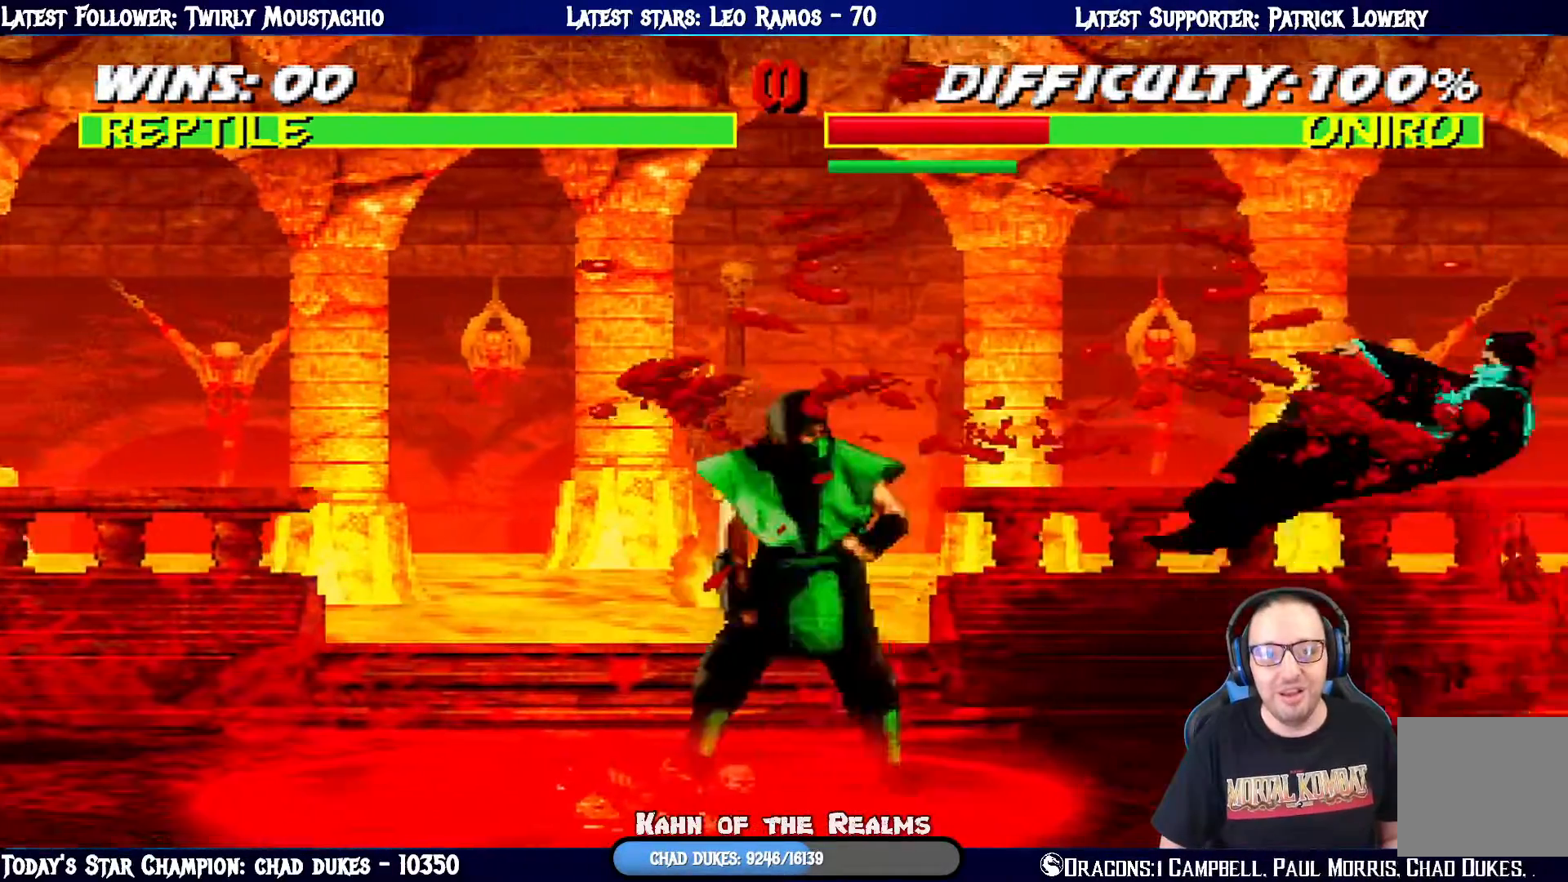
{"buttons": ["CROSS"], "left_stick": "center", "right_stick": "center", "events": [[34, "DPAD_LEFT", "down"], [34, "L1", "down"], [200, "DPAD_LEFT", "up"], [217, "L1", "up"], [284, "DPAD_DOWN", "down"], [300, "DPAD_RIGHT", "down"], [334, "DPAD_DOWN", "up"], [350, "CROSS", "down"], [401, "DPAD_RIGHT", "up"], [434, "CROSS", "up"], [501, "CROSS", "down"]]}